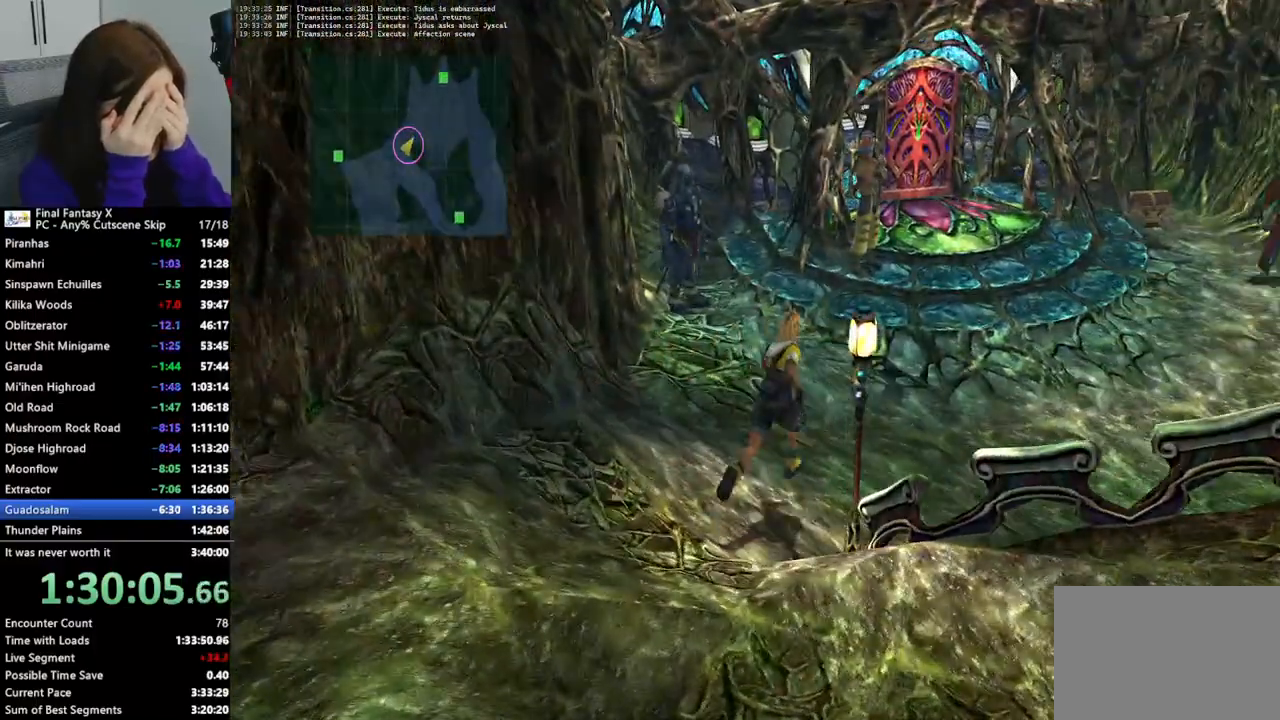
Gameplay with a controller (PlayStation layout); each line is a JSON object with the inputs held at the frame after it. "events" lists button and stick changes between this image and that frame as [ms after this image, input, new state], when the widget could be followed in between.
{"buttons": [], "left_stick": "right", "right_stick": "center", "events": [[300, "left_stick", "right"]]}
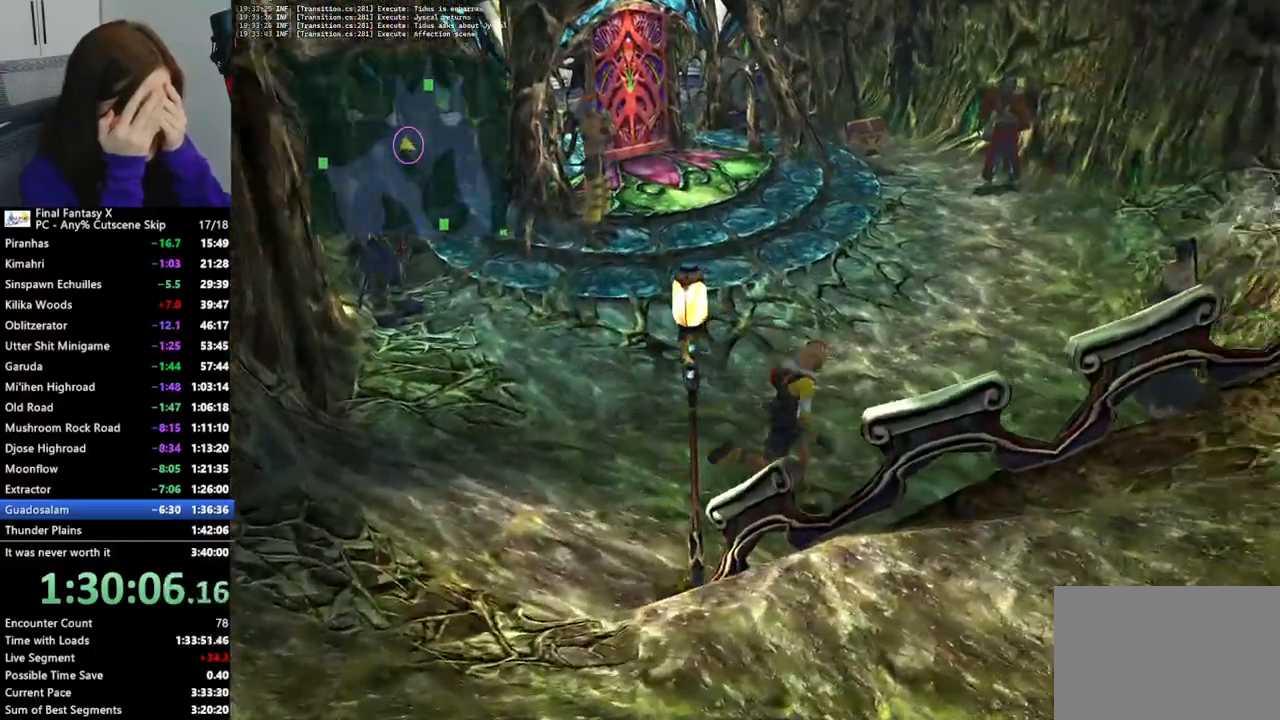
{"buttons": [], "left_stick": "down", "right_stick": "center", "events": [[133, "left_stick", "down-right"], [467, "left_stick", "down"]]}
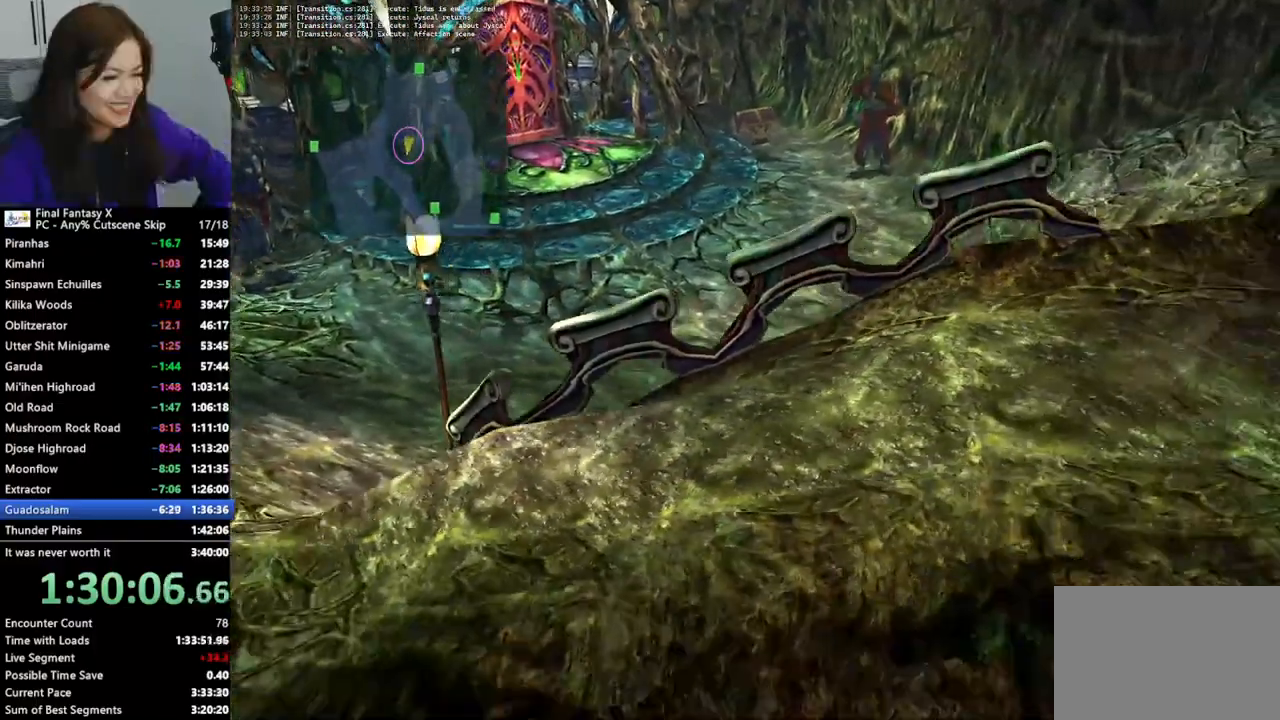
{"buttons": [], "left_stick": "down-left", "right_stick": "center", "events": [[433, "left_stick", "down-left"]]}
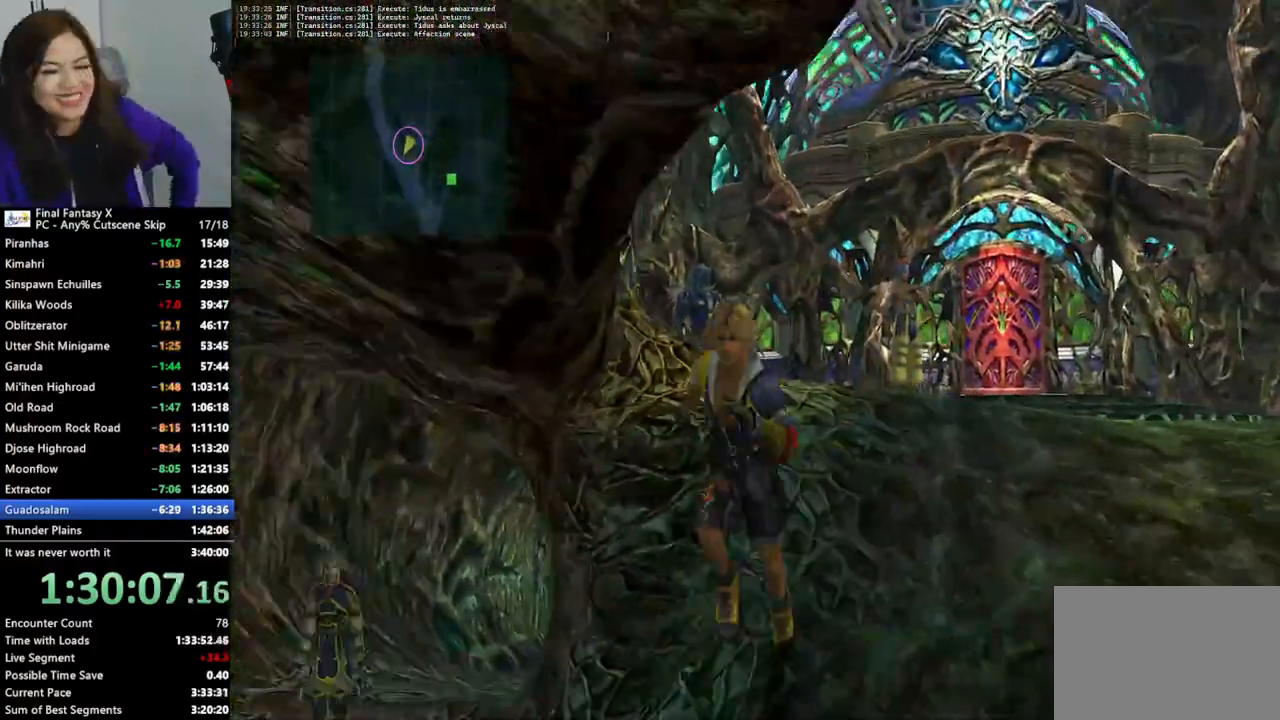
{"buttons": [], "left_stick": "up", "right_stick": "center", "events": [[67, "left_stick", "left"], [200, "left_stick", "up-left"], [367, "left_stick", "up"]]}
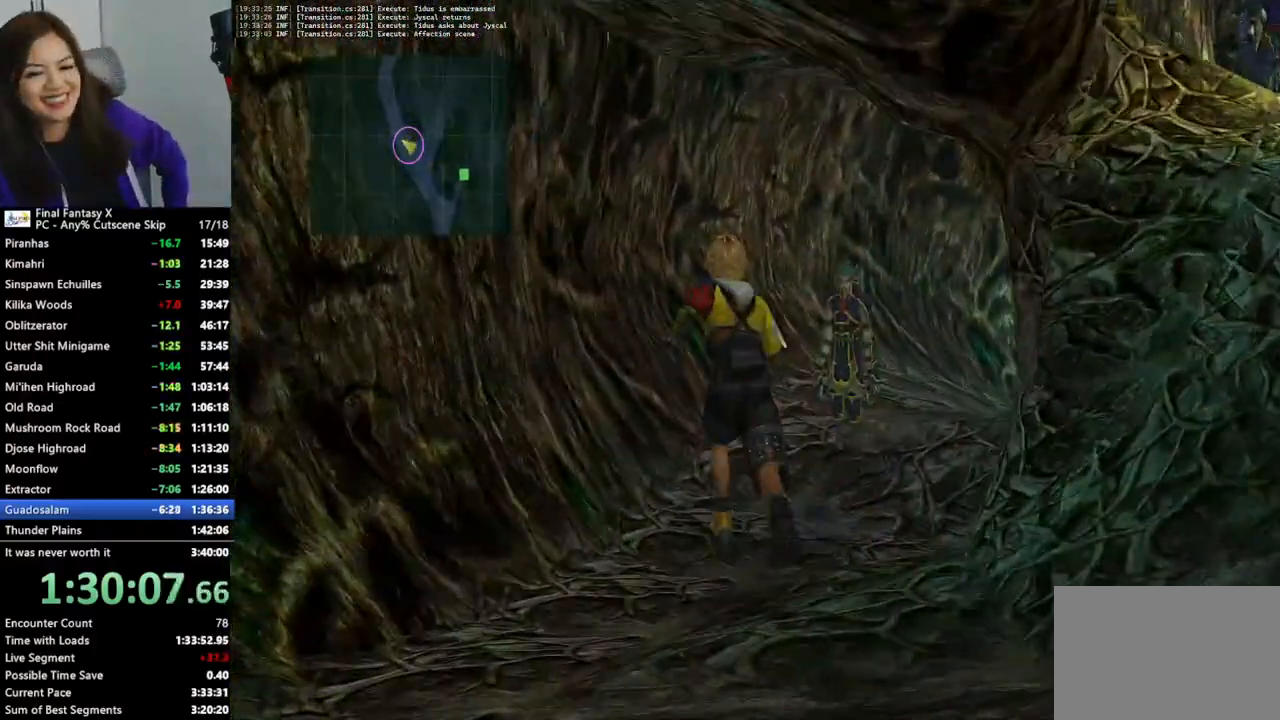
{"buttons": [], "left_stick": "up", "right_stick": "center", "events": []}
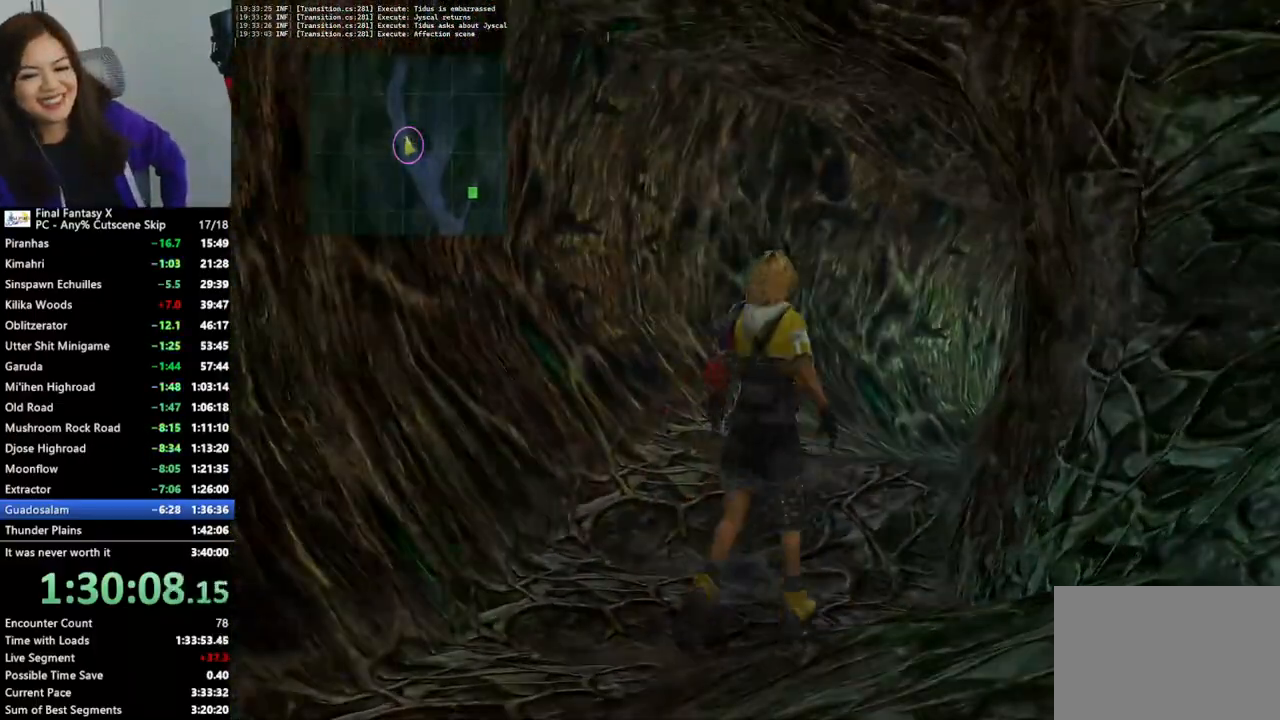
{"buttons": [], "left_stick": "center", "right_stick": "center", "events": [[433, "left_stick", "center"]]}
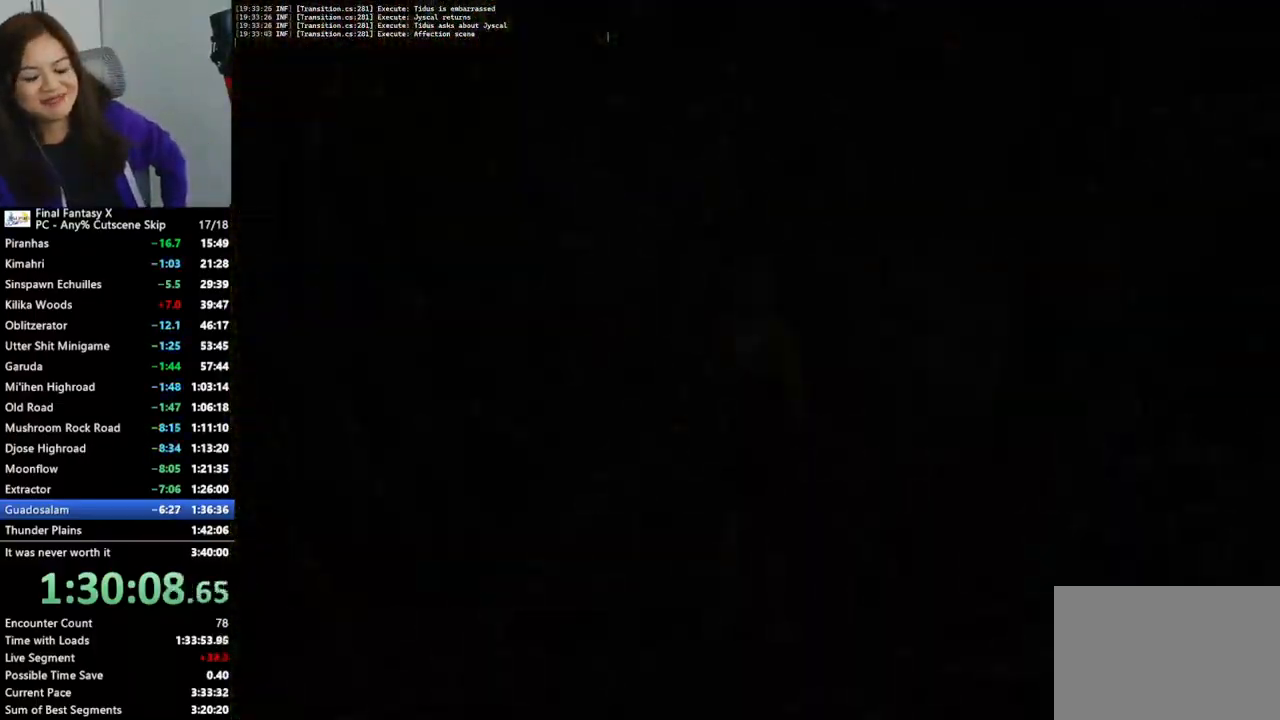
{"buttons": [], "left_stick": "center", "right_stick": "center", "events": []}
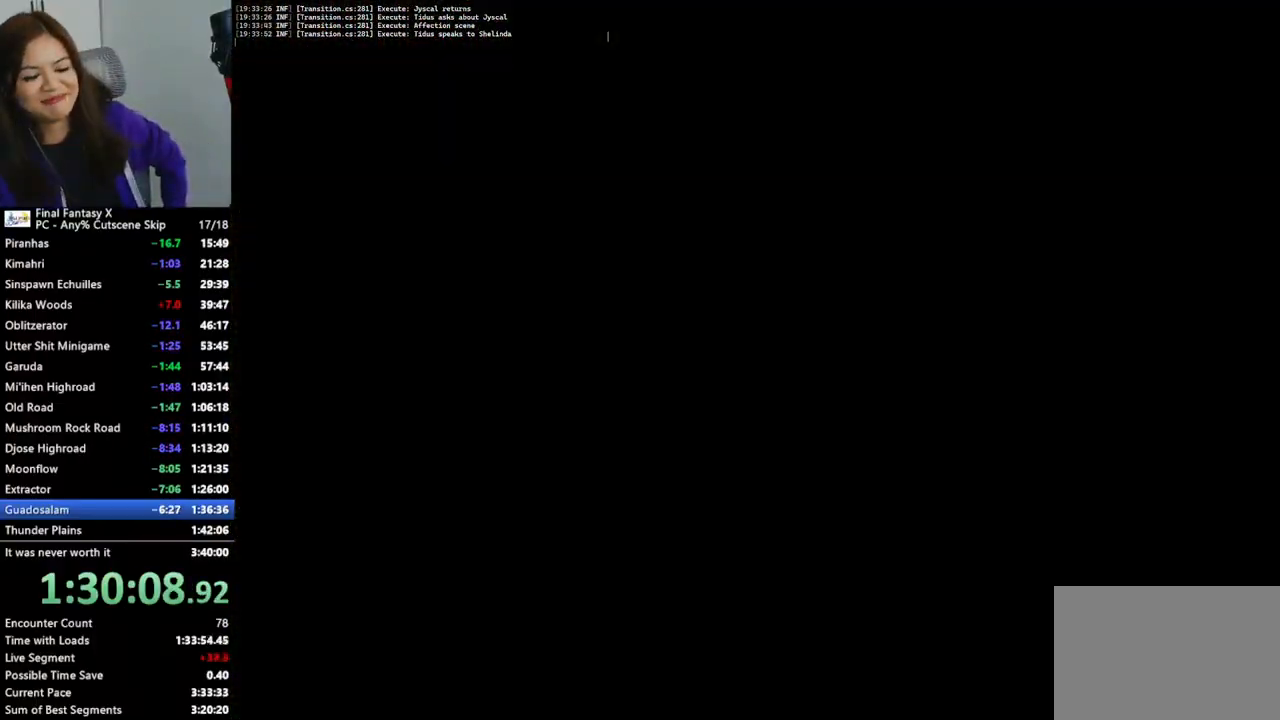
{"buttons": [], "left_stick": "center", "right_stick": "center", "events": []}
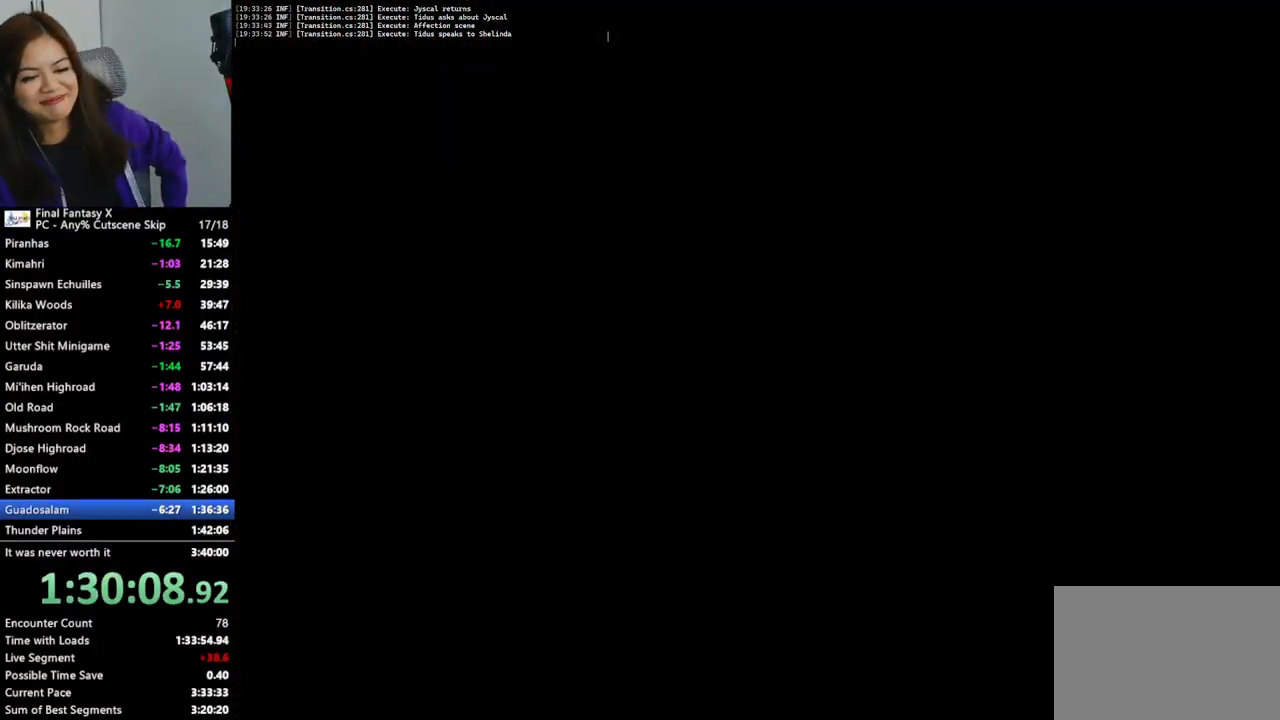
{"buttons": [], "left_stick": "center", "right_stick": "center", "events": []}
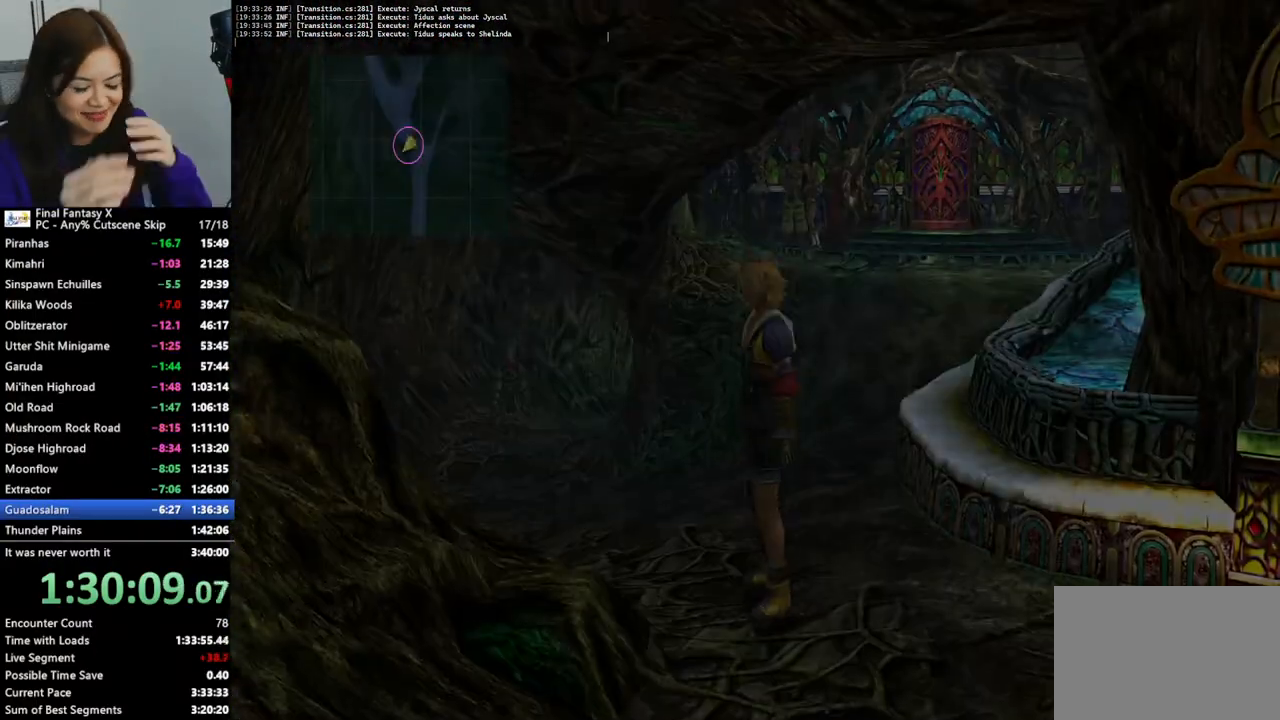
{"buttons": ["R2"], "left_stick": "up", "right_stick": "center", "events": [[100, "R2", "down"], [367, "left_stick", "up"]]}
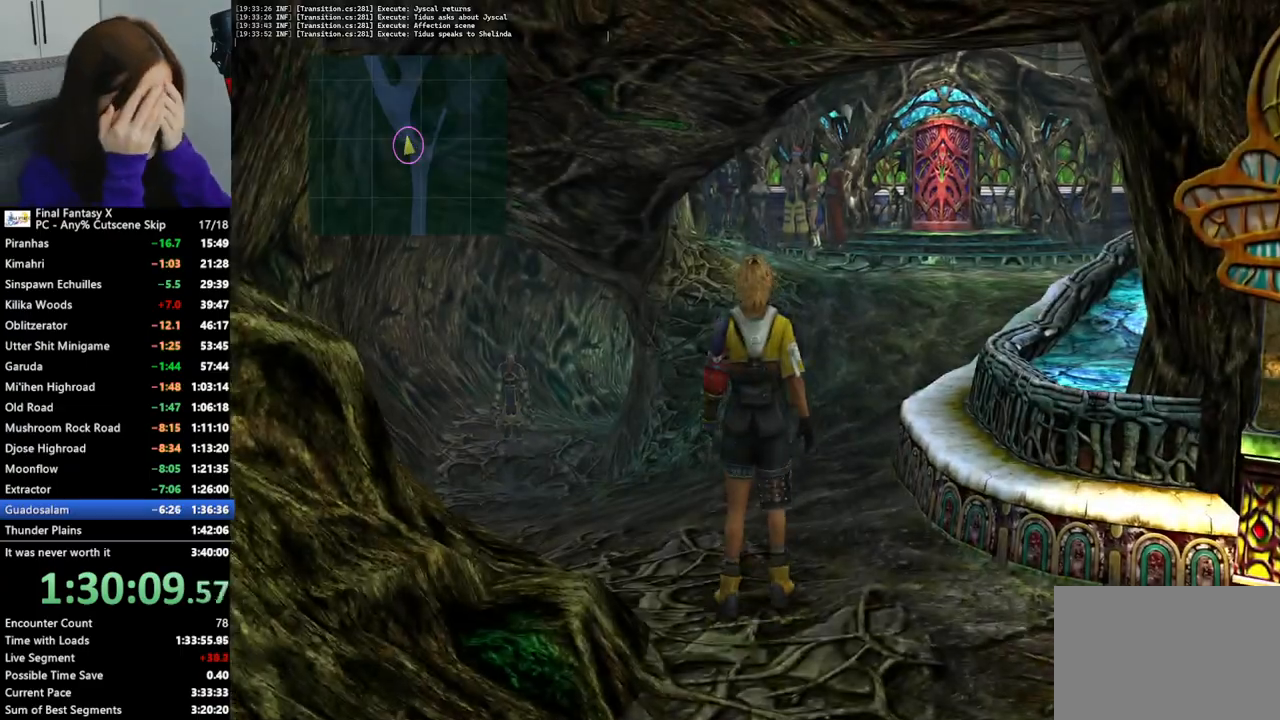
{"buttons": ["TOUCHPAD"], "left_stick": "up-right", "right_stick": "center", "events": [[33, "R2", "up"], [300, "left_stick", "up-right"], [500, "TOUCHPAD", "down"]]}
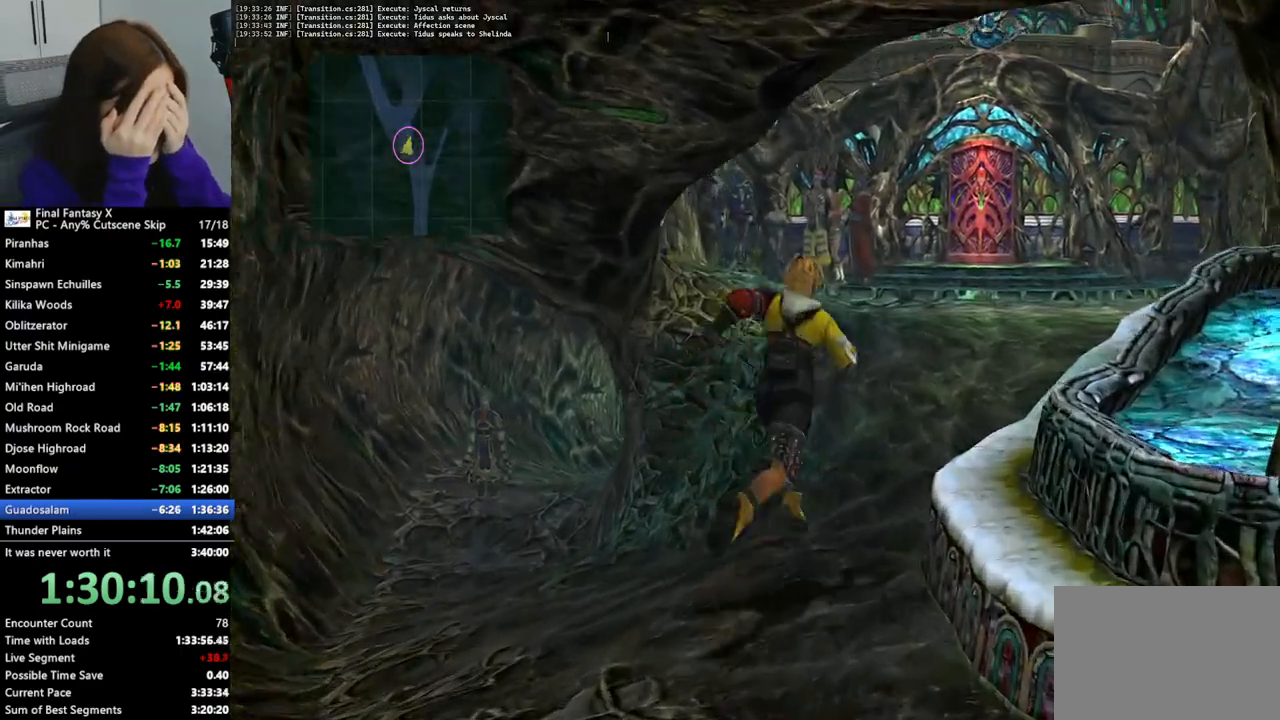
{"buttons": [], "left_stick": "up", "right_stick": "center"}
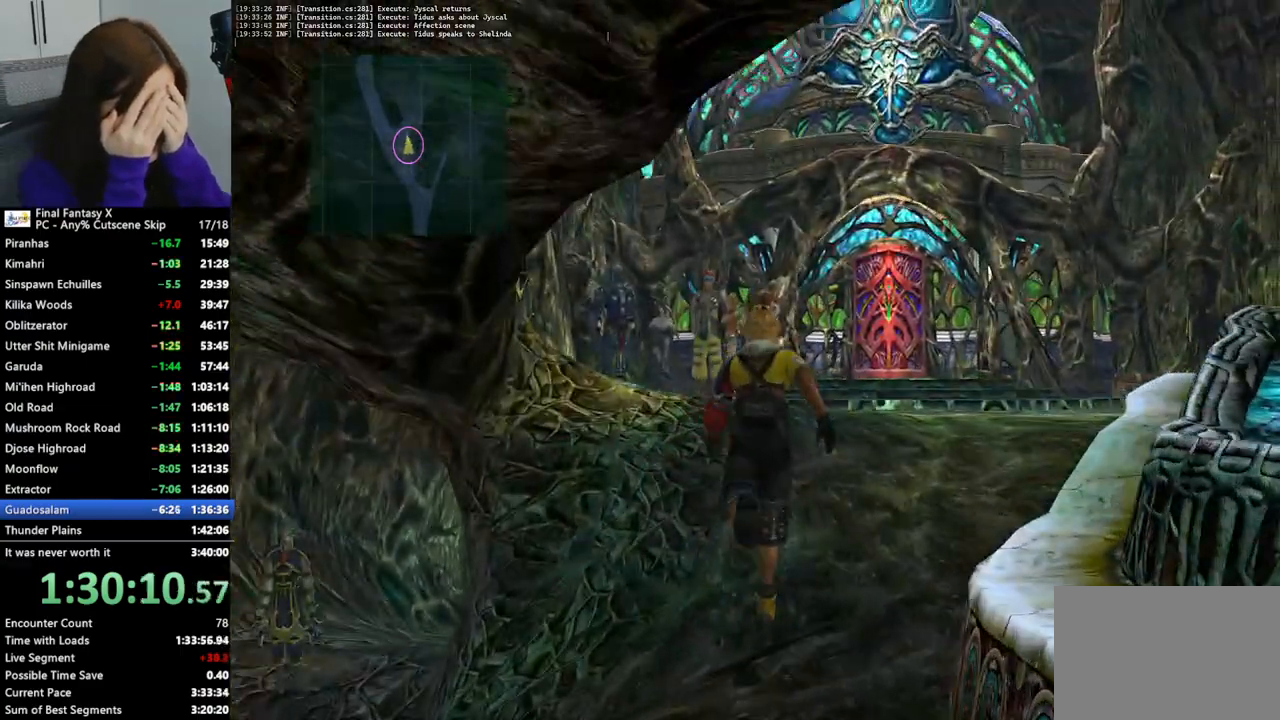
{"buttons": [], "left_stick": "up", "right_stick": "center", "events": []}
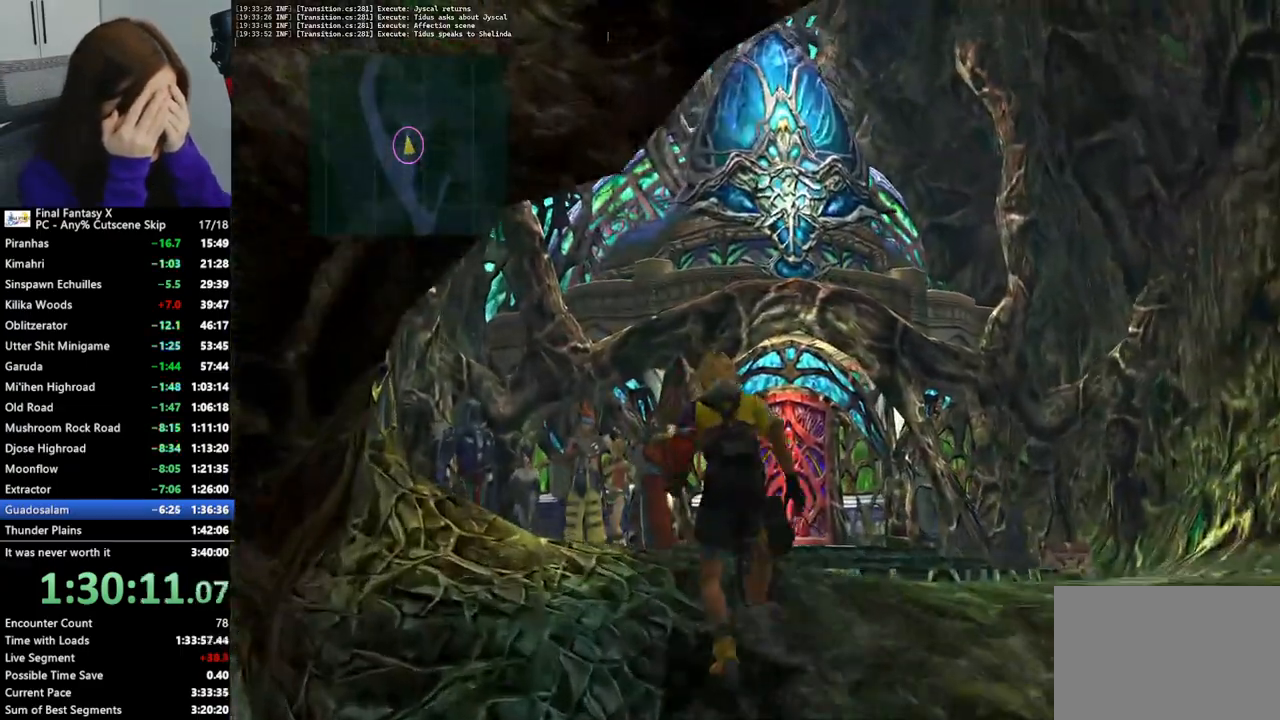
{"buttons": [], "left_stick": "up", "right_stick": "center", "events": []}
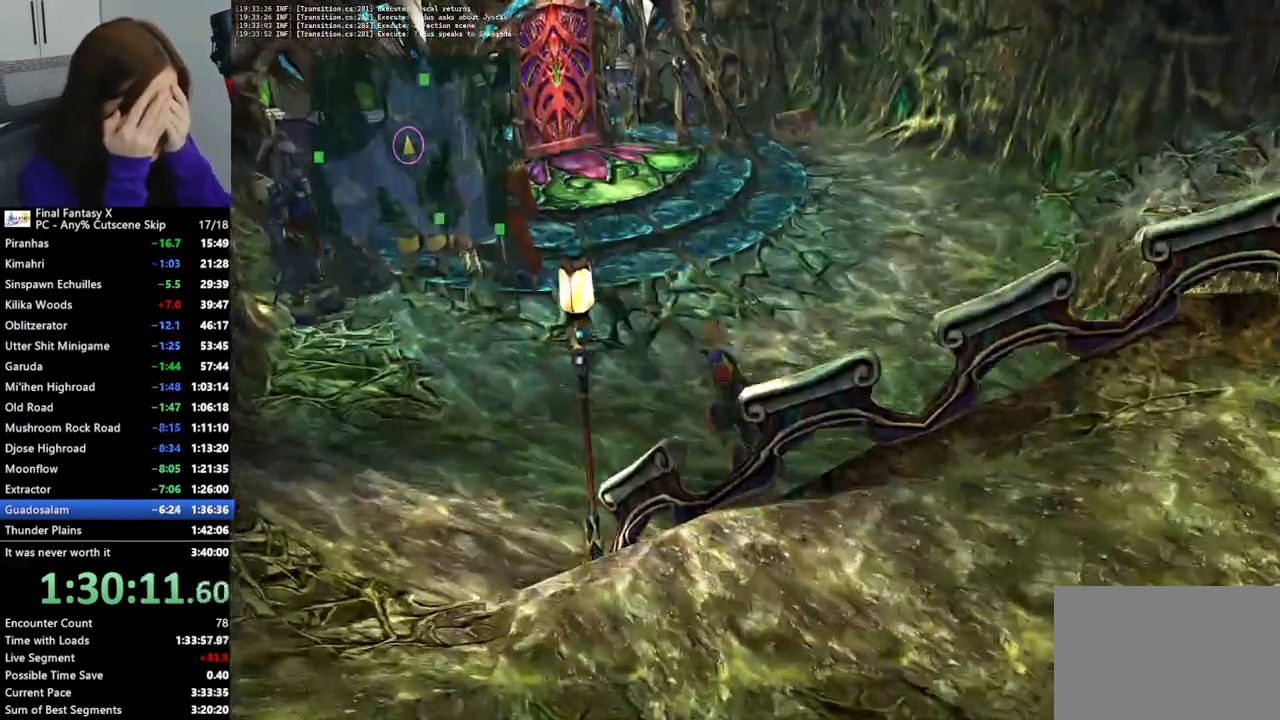
{"buttons": [], "left_stick": "up", "right_stick": "center", "events": []}
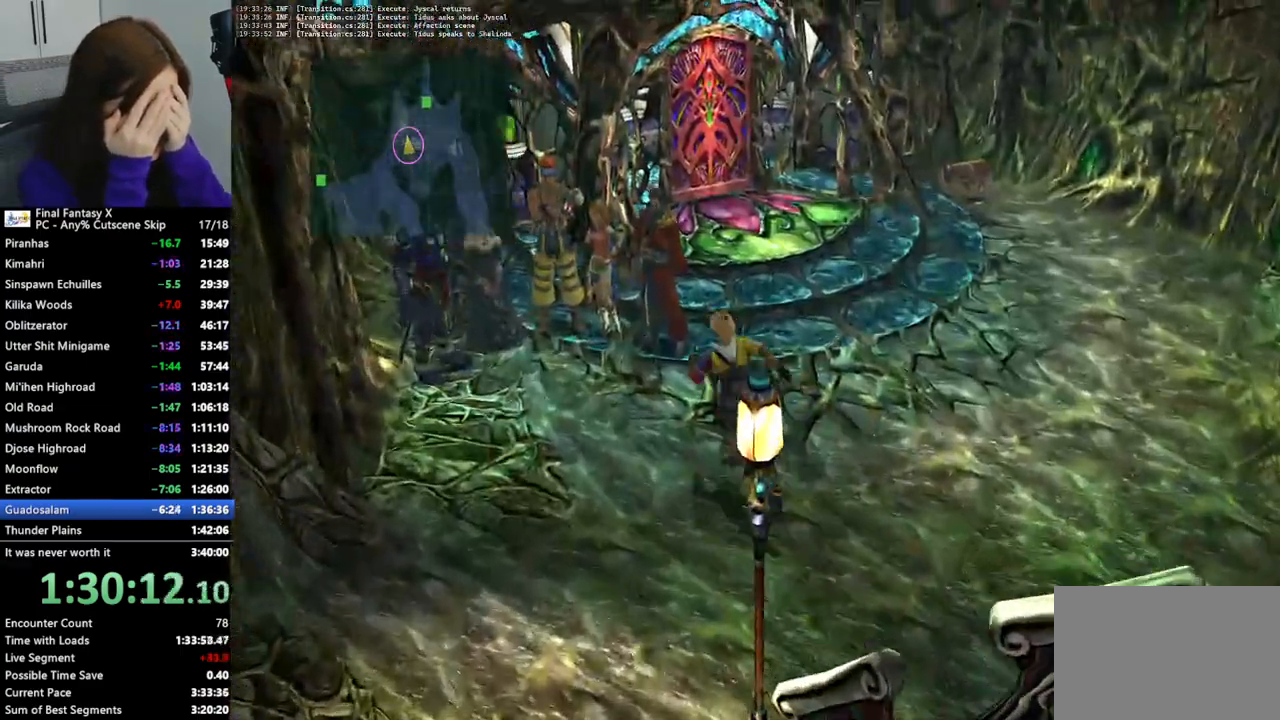
{"buttons": [], "left_stick": "up", "right_stick": "center", "events": []}
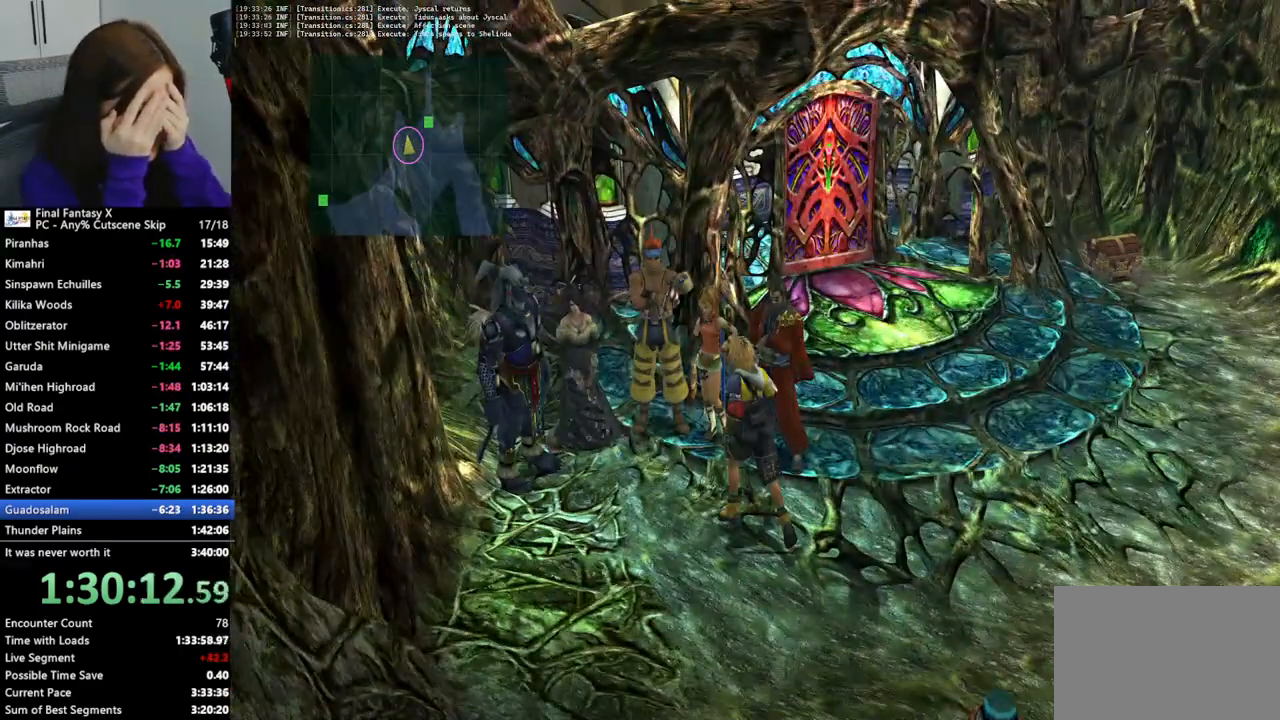
{"buttons": [], "left_stick": "center", "right_stick": "center", "events": [[167, "R2", "down"], [233, "left_stick", "center"], [333, "R2", "up"]]}
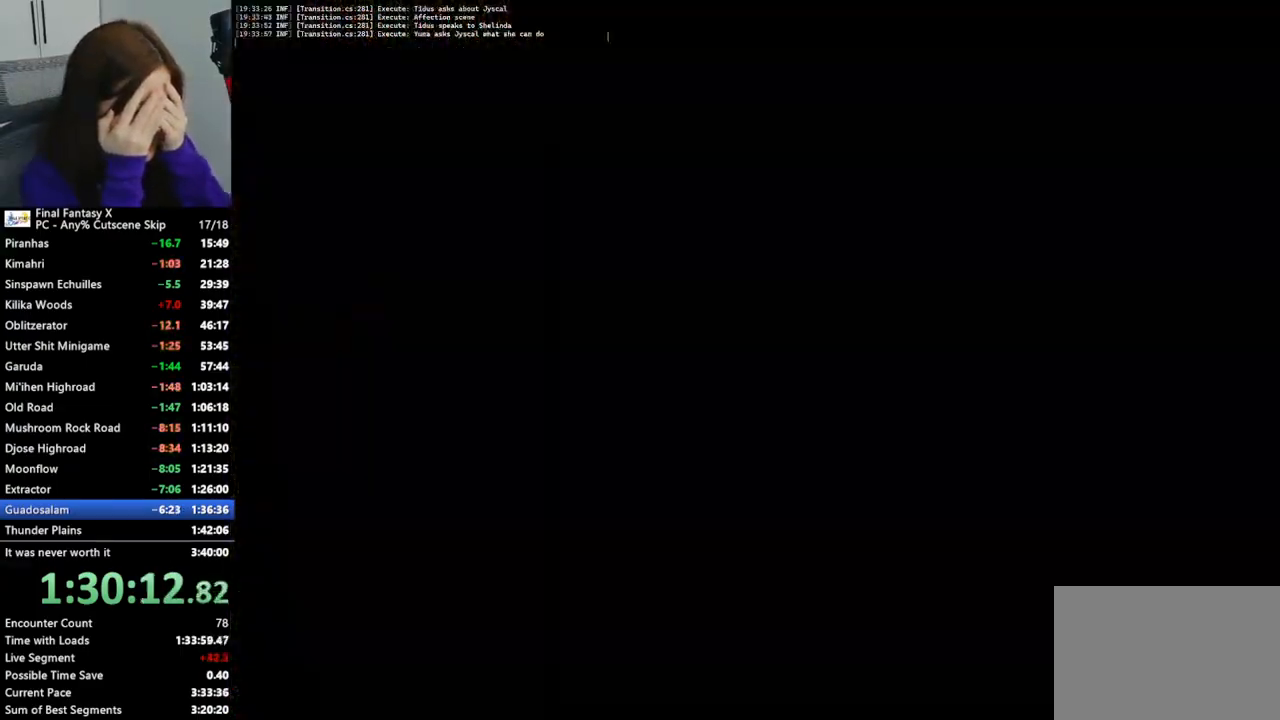
{"buttons": [], "left_stick": "center", "right_stick": "center", "events": []}
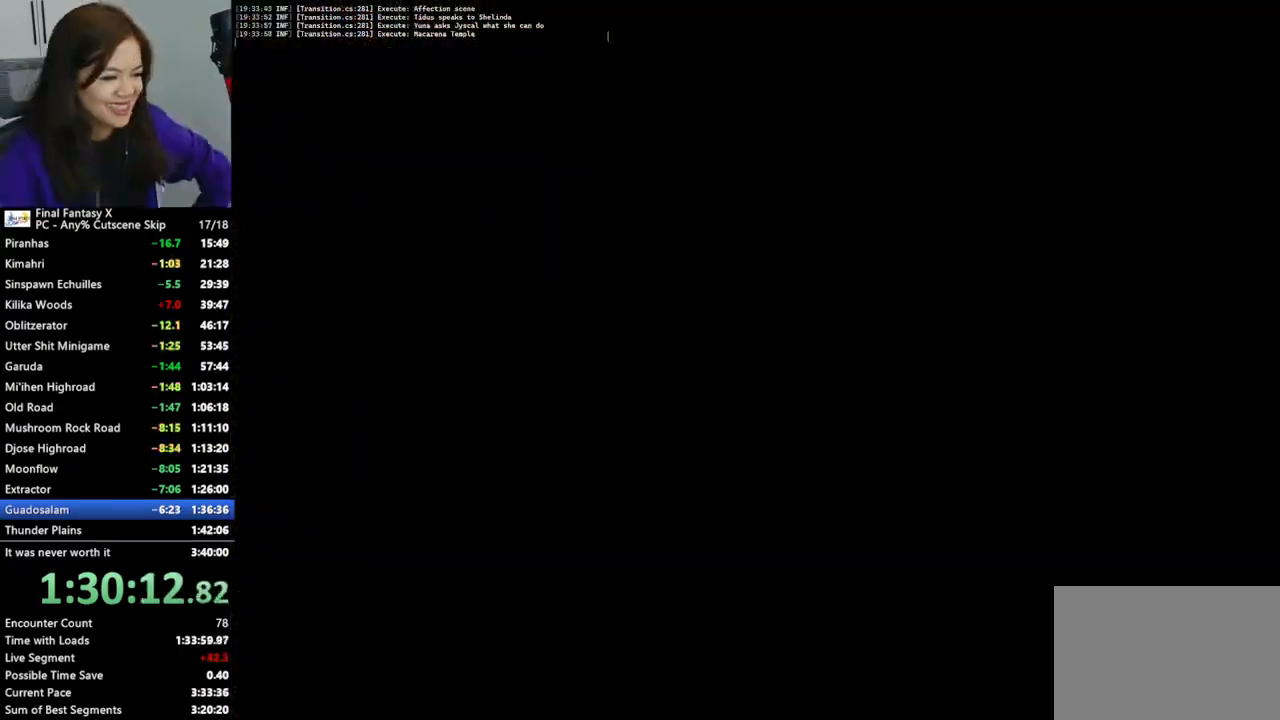
{"buttons": [], "left_stick": "down", "right_stick": "center", "events": [[33, "left_stick", "down"]]}
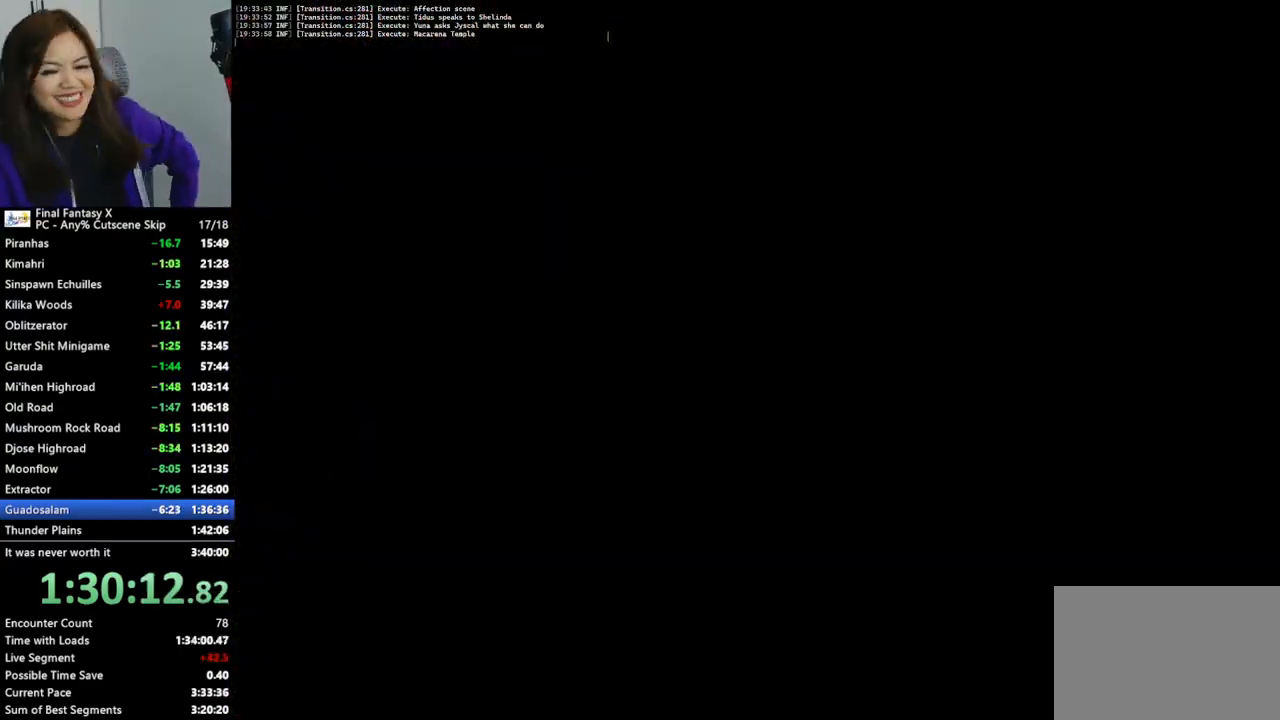
{"buttons": [], "left_stick": "down", "right_stick": "center", "events": []}
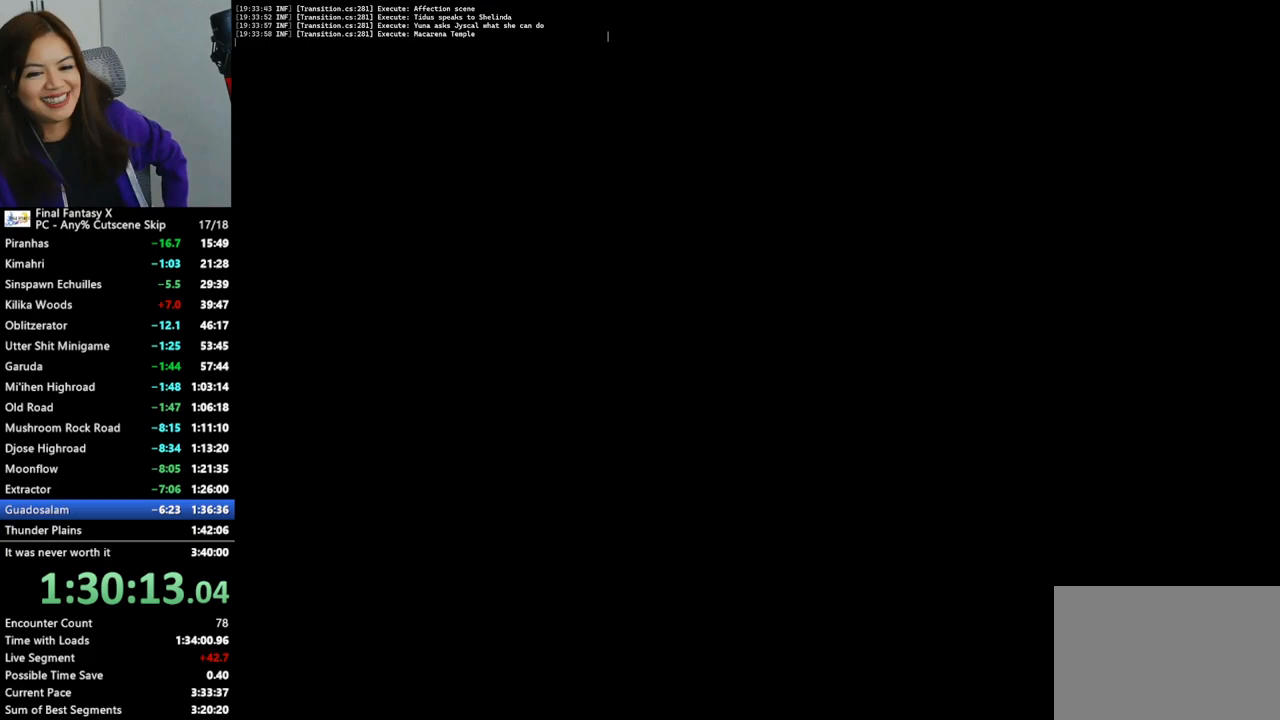
{"buttons": [], "left_stick": "down", "right_stick": "center", "events": []}
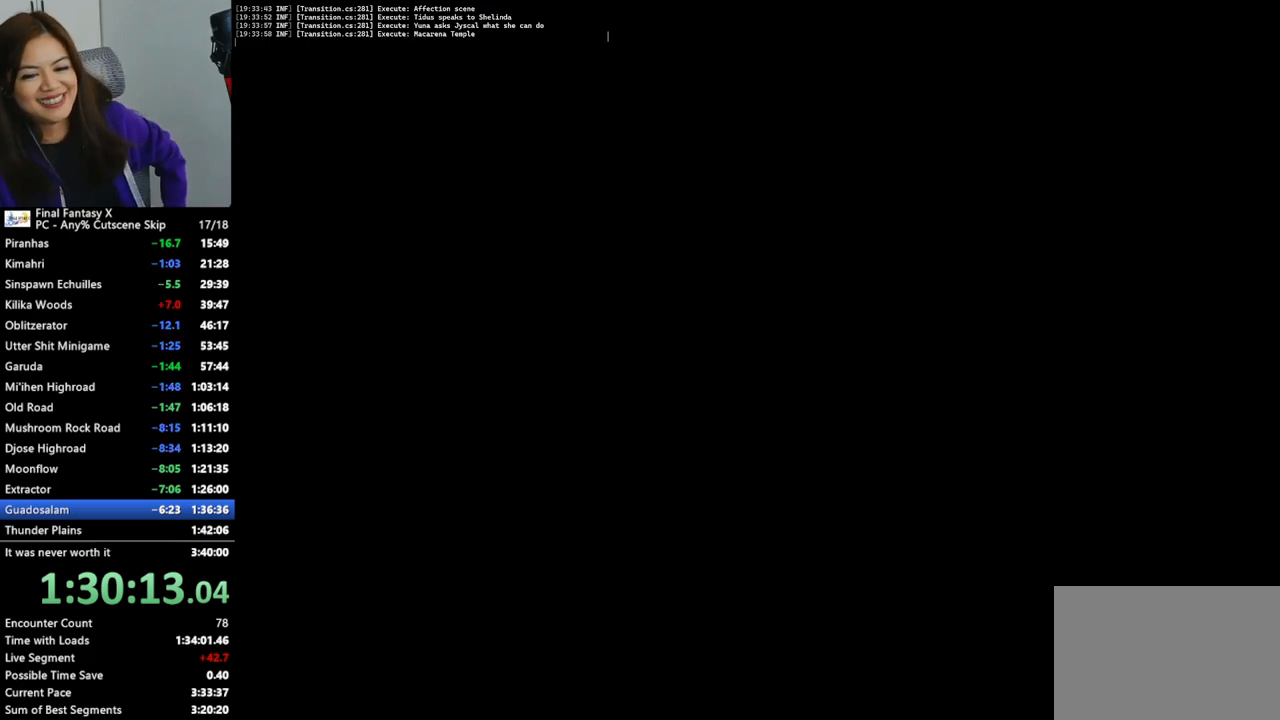
{"buttons": [], "left_stick": "down", "right_stick": "center", "events": []}
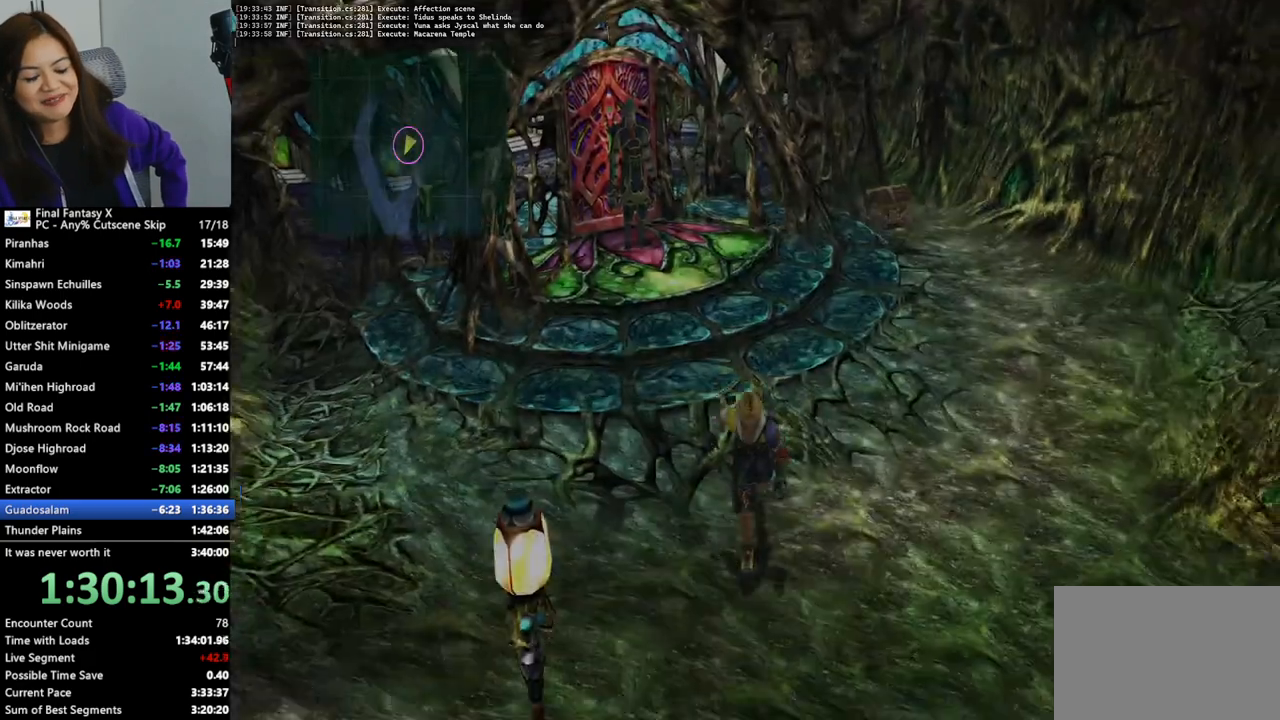
{"buttons": [], "left_stick": "down-right", "right_stick": "center", "events": [[300, "left_stick", "down-right"]]}
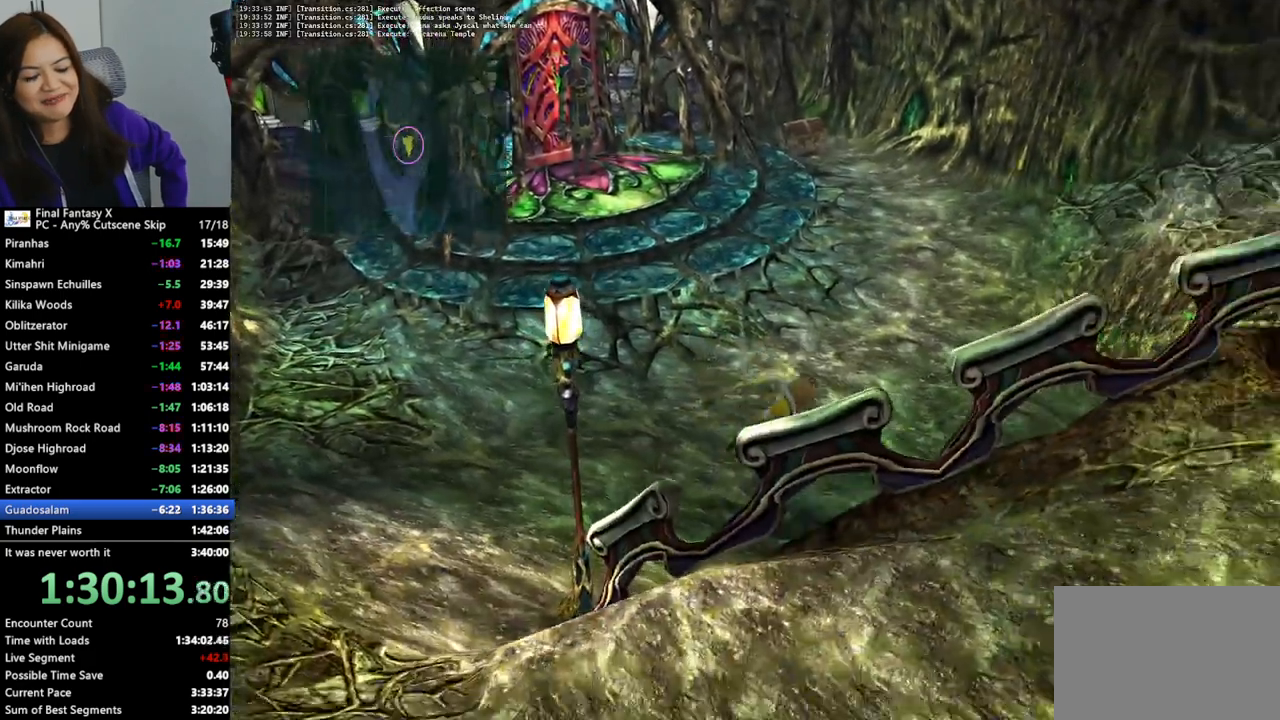
{"buttons": [], "left_stick": "down", "right_stick": "center", "events": [[433, "left_stick", "down"]]}
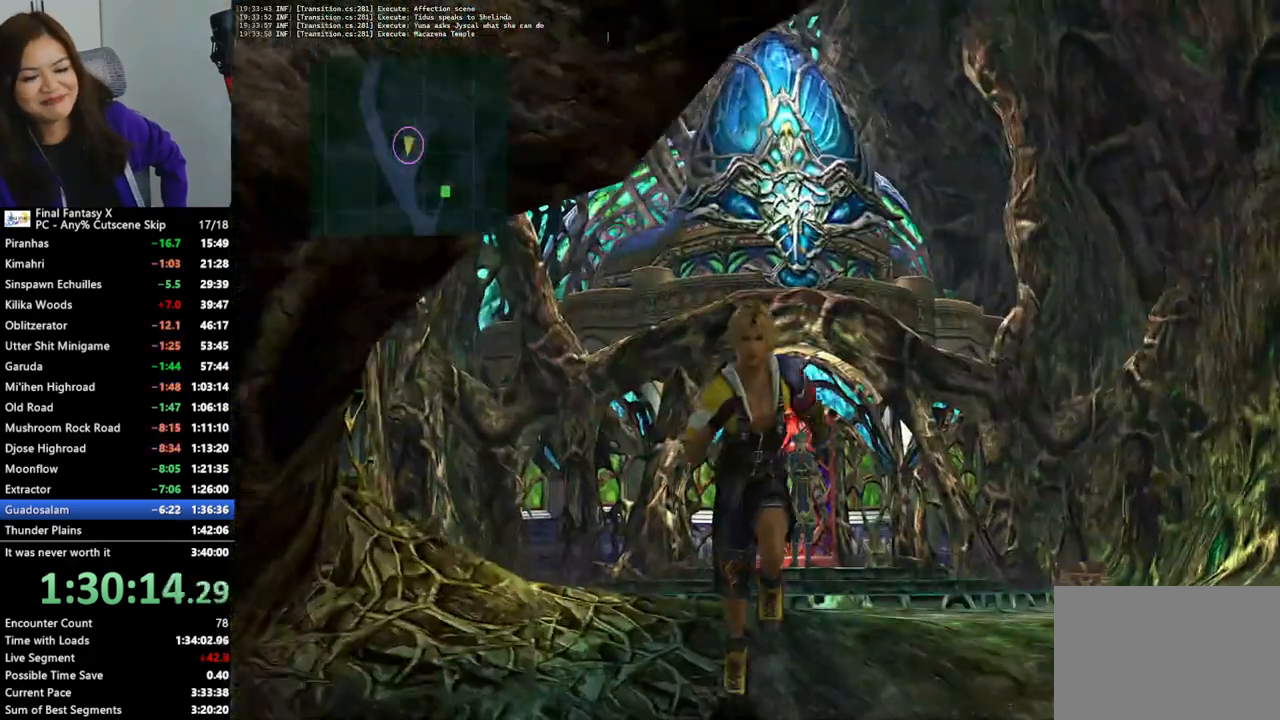
{"buttons": [], "left_stick": "left", "right_stick": "center", "events": [[200, "left_stick", "down-left"], [467, "left_stick", "left"]]}
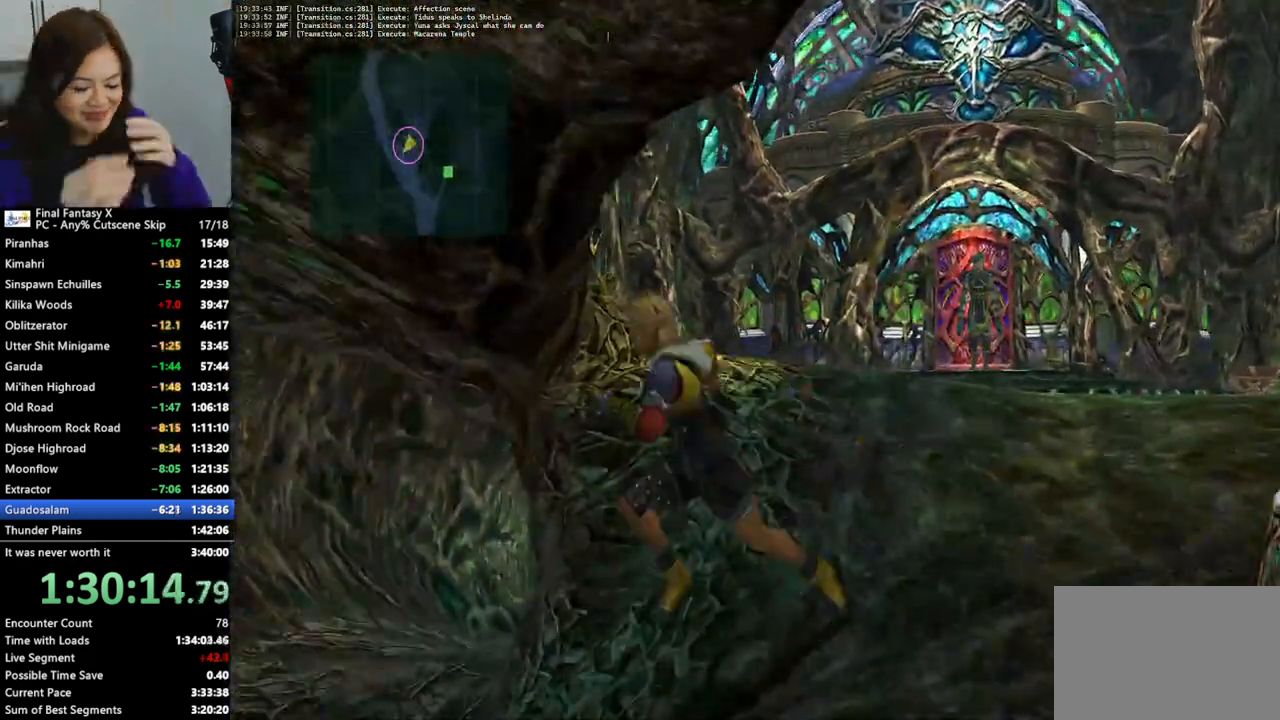
{"buttons": [], "left_stick": "up", "right_stick": "center", "events": [[67, "left_stick", "up-left"], [333, "left_stick", "up"]]}
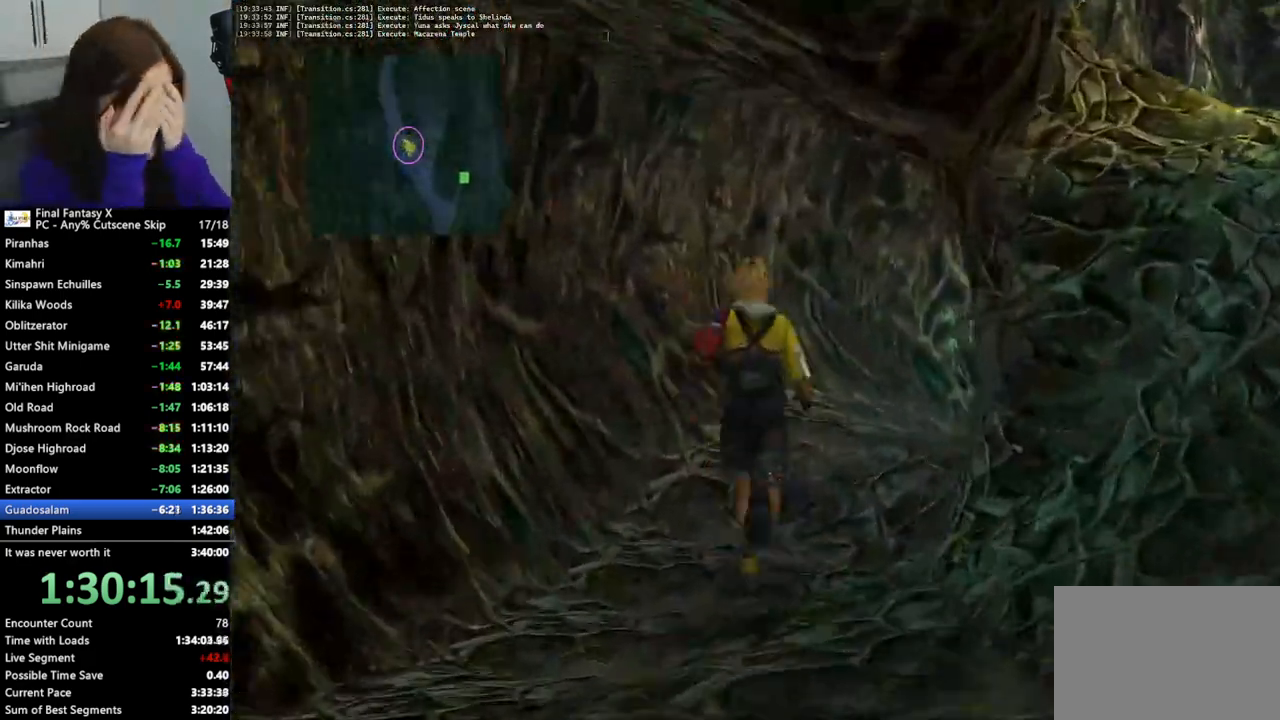
{"buttons": [], "left_stick": "up", "right_stick": "center", "events": []}
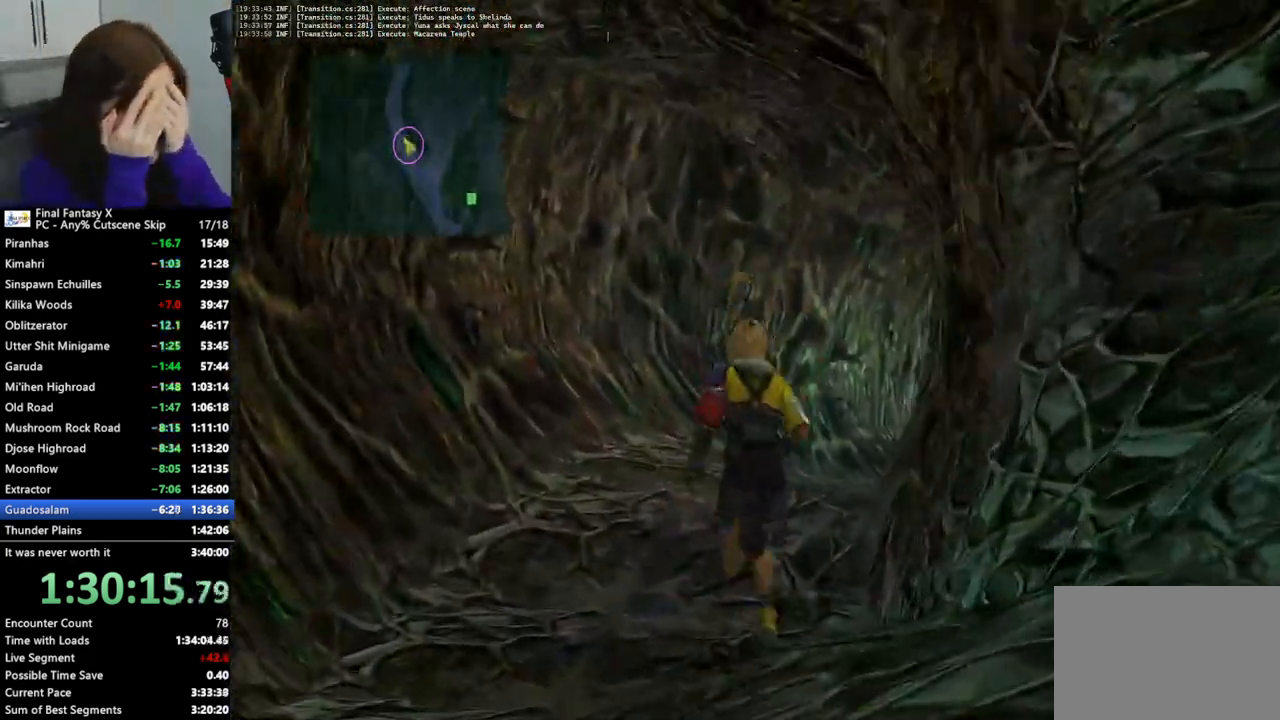
{"buttons": [], "left_stick": "up", "right_stick": "center", "events": []}
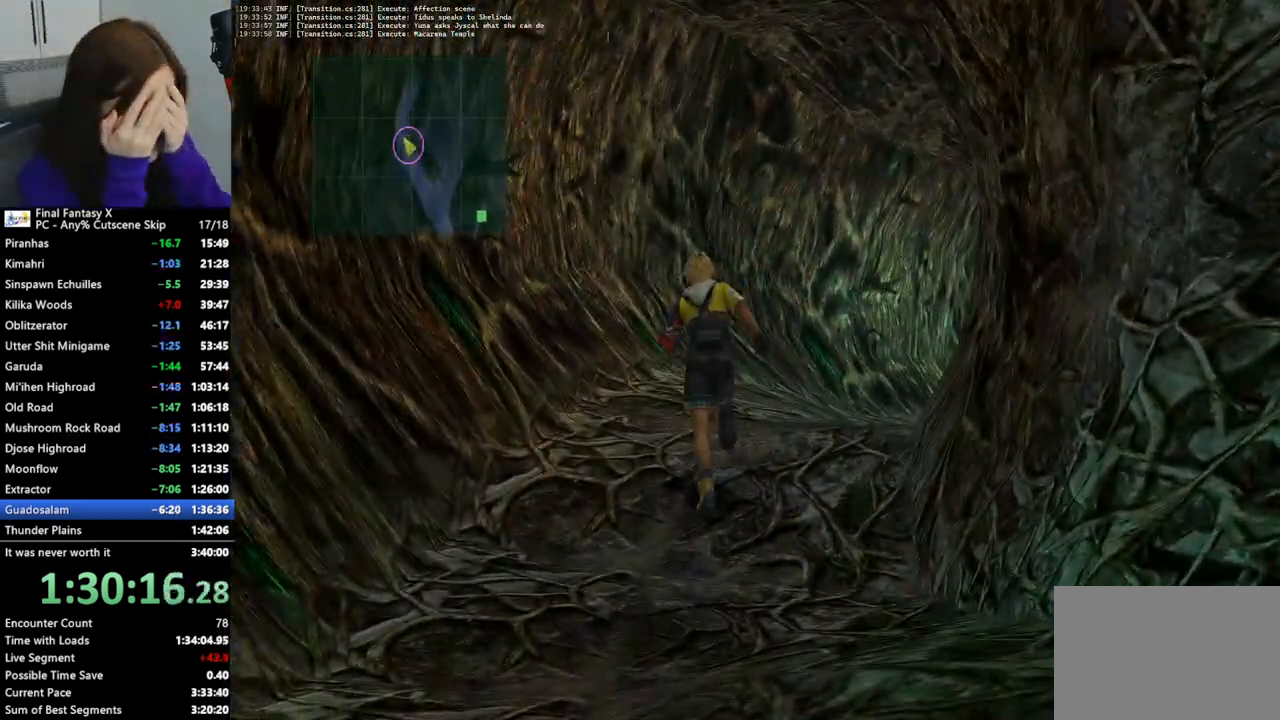
{"buttons": [], "left_stick": "up-right", "right_stick": "center", "events": [[67, "left_stick", "up-right"]]}
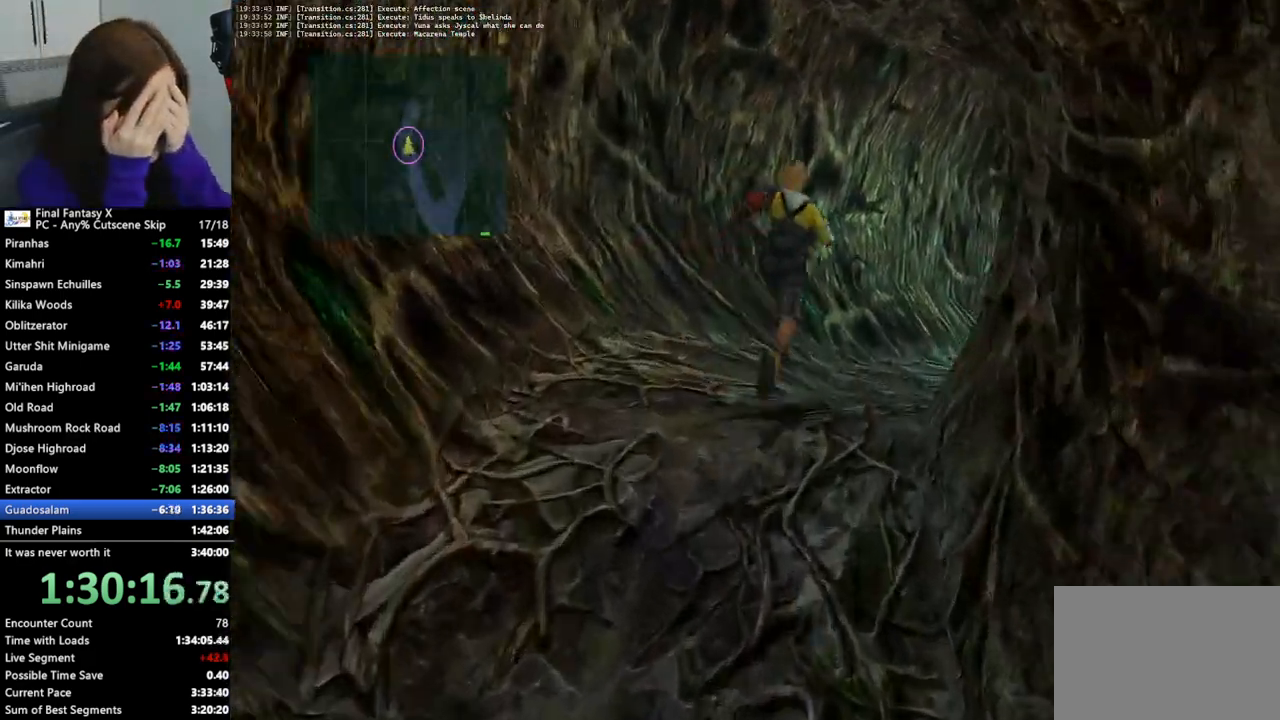
{"buttons": [], "left_stick": "up-right", "right_stick": "center", "events": []}